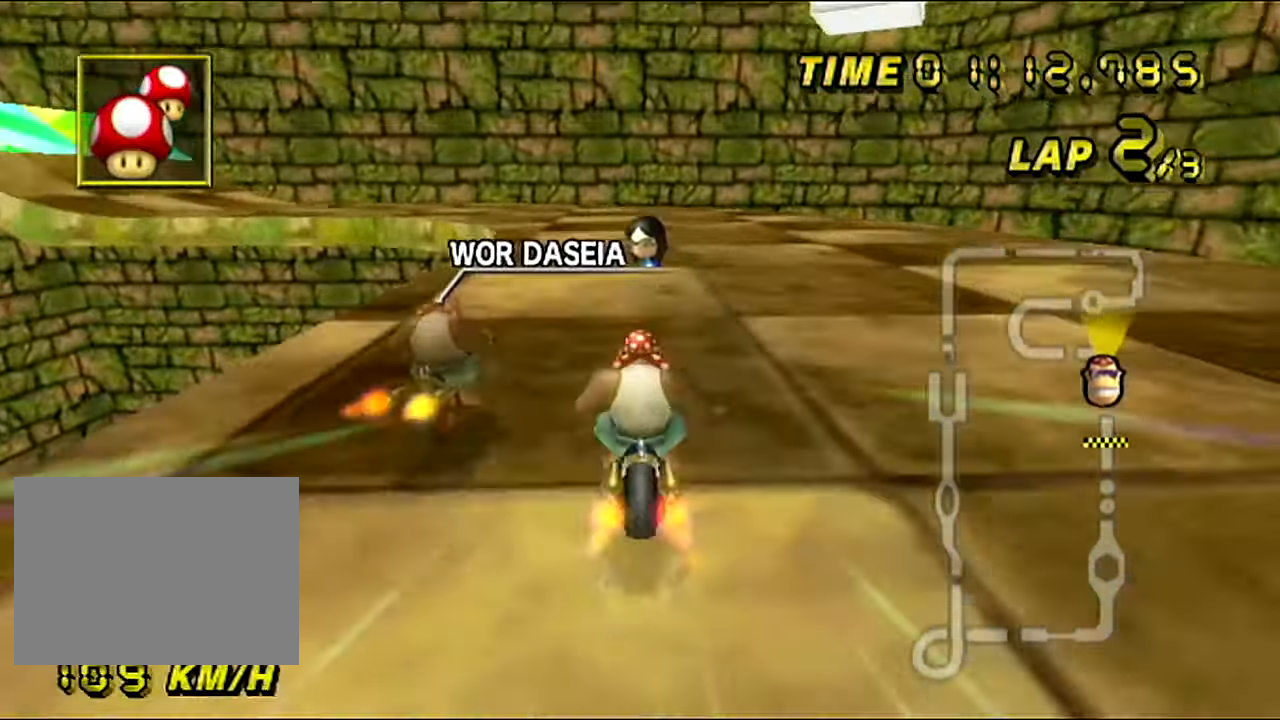
Gameplay with a controller (Nintendo layout); each line is a JSON object with the inputs held at the frame after it. "events" lists button and stick changes between this image and that frame as [ms after this image, input, new state], when the widget could be followed in between. Not read: B L3 R3 X Y Z.
{"buttons": ["A", "R1"], "left_stick": "left", "events": [[184, "left_stick", "left"]]}
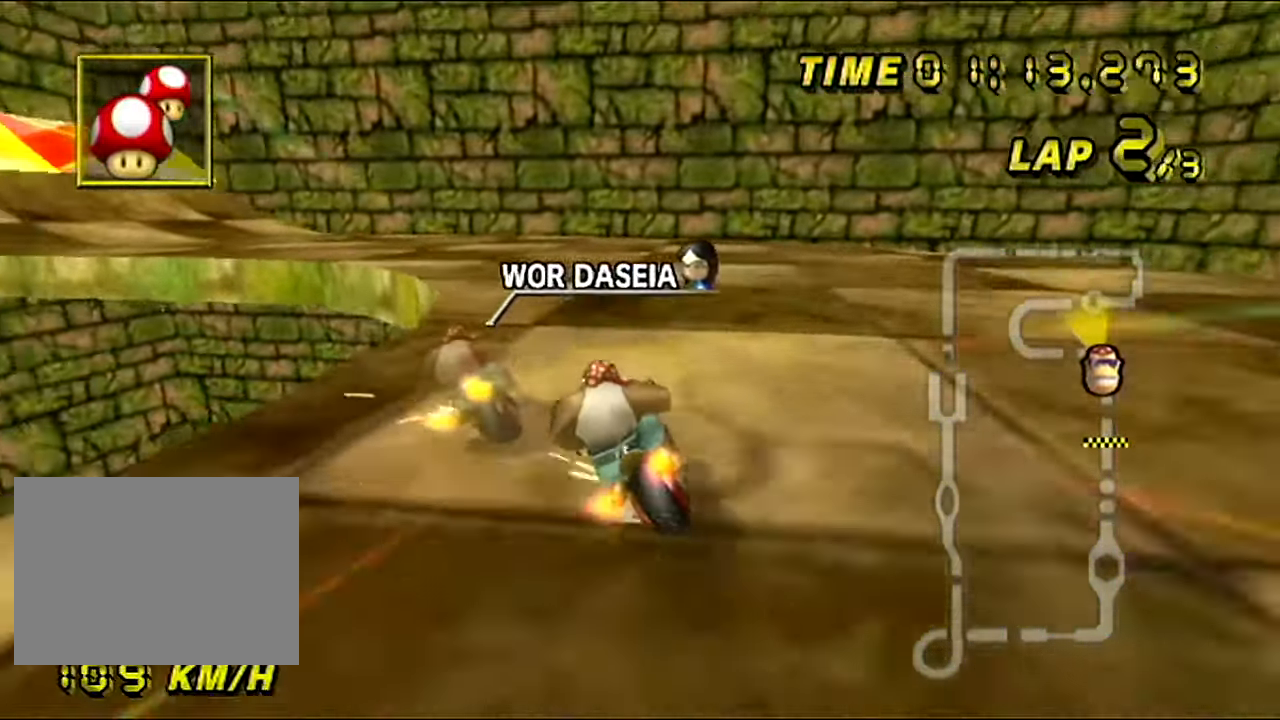
{"buttons": ["A", "R1"], "left_stick": "left", "events": []}
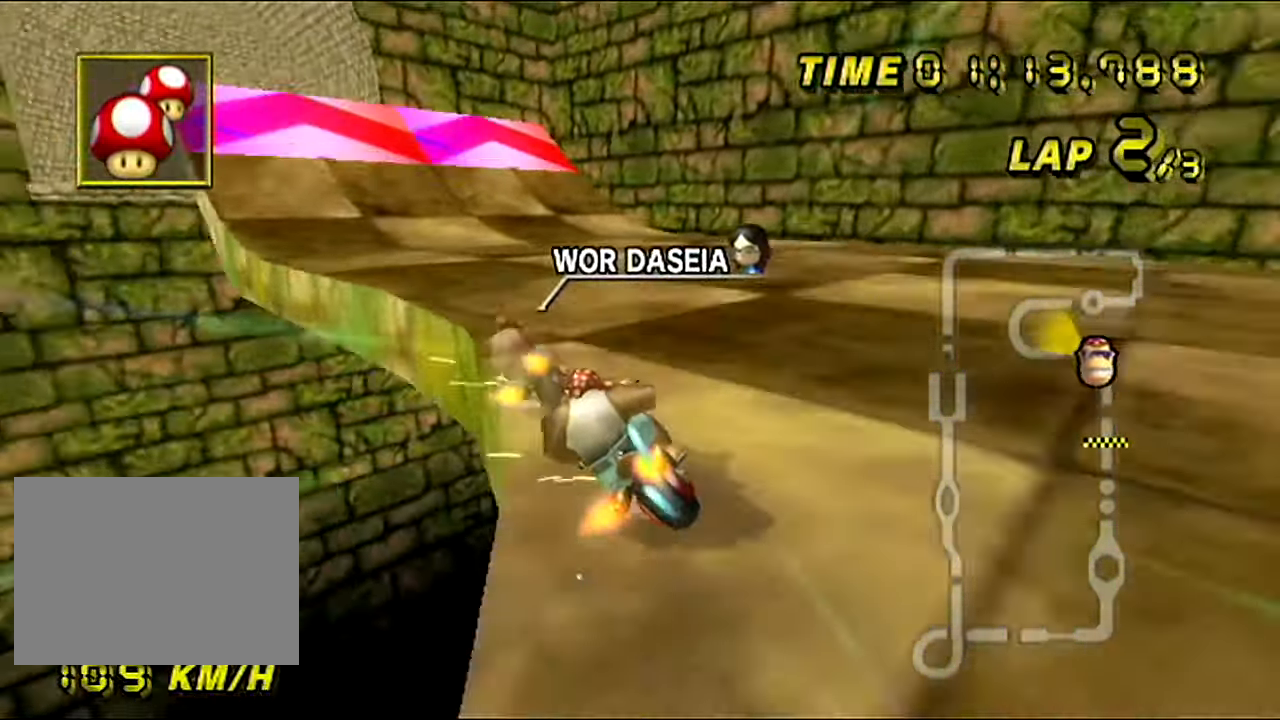
{"buttons": ["A"], "left_stick": "right", "events": [[167, "left_stick", "center"], [184, "R1", "up"], [300, "left_stick", "down-right"], [350, "left_stick", "right"]]}
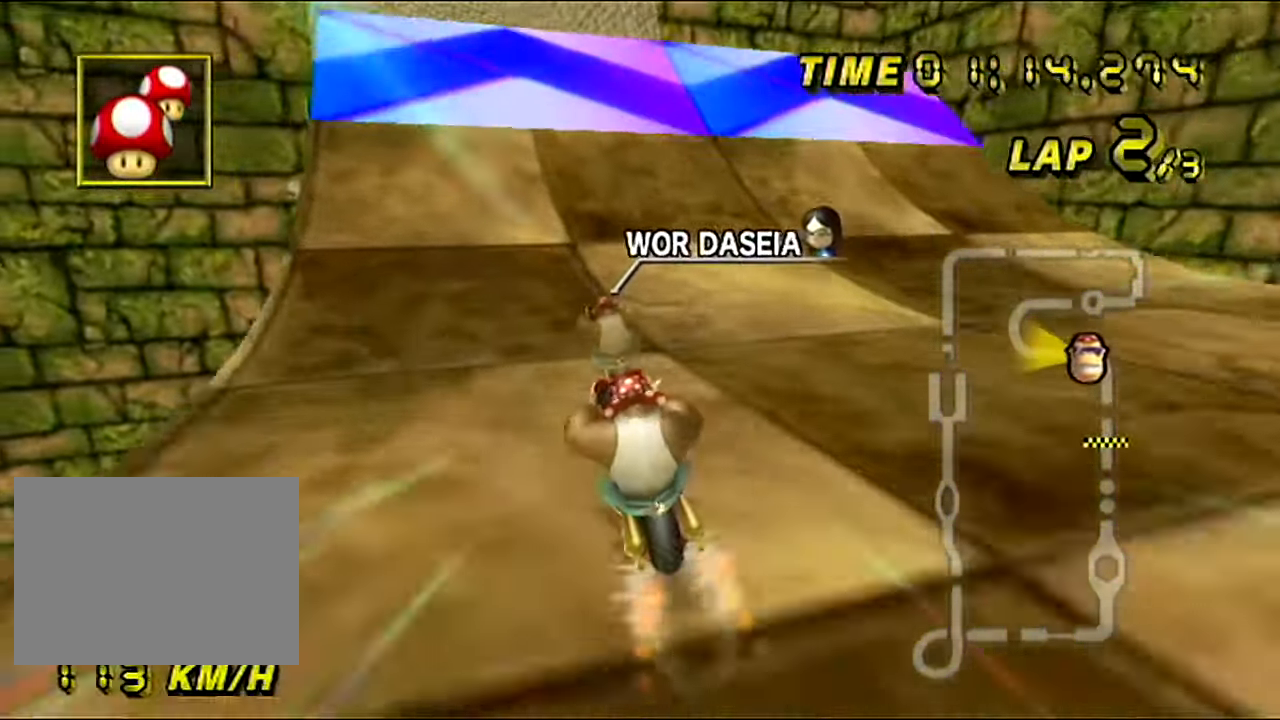
{"buttons": ["A"], "left_stick": "center", "events": [[66, "left_stick", "center"]]}
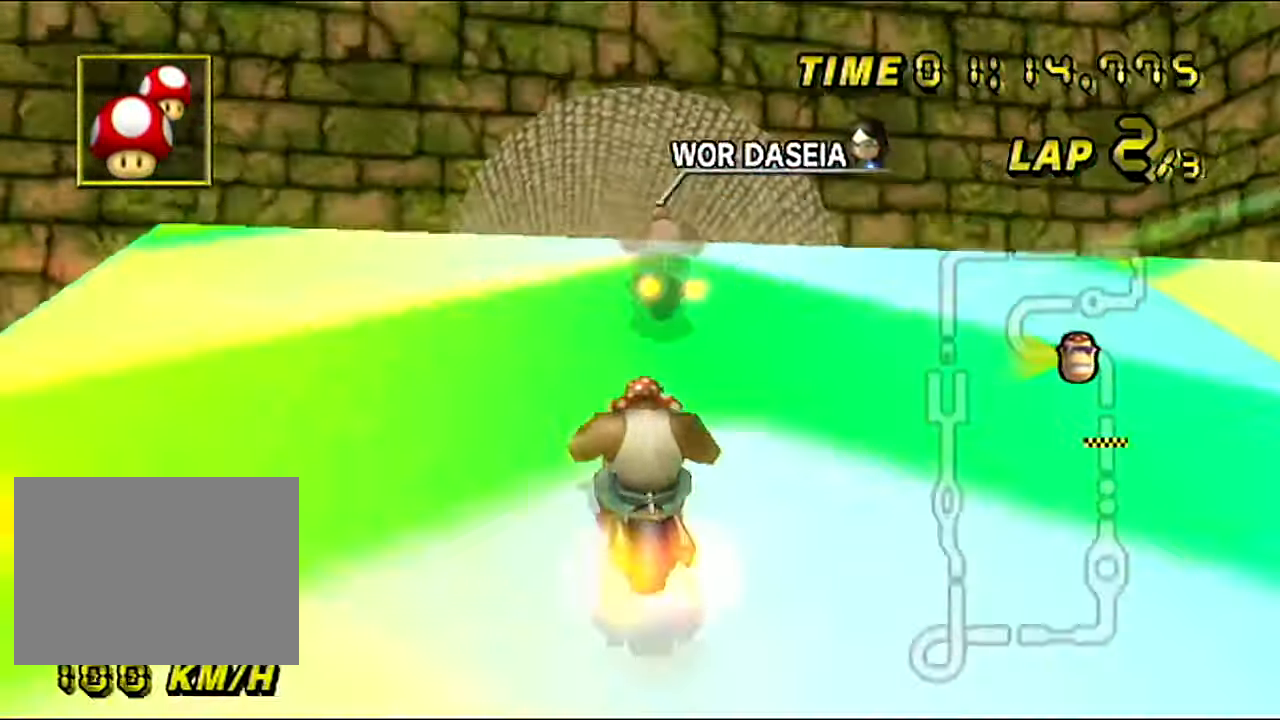
{"buttons": ["A", "R1"], "left_stick": "down-right", "events": [[84, "left_stick", "right"], [100, "R1", "down"], [250, "left_stick", "center"], [417, "left_stick", "down-right"]]}
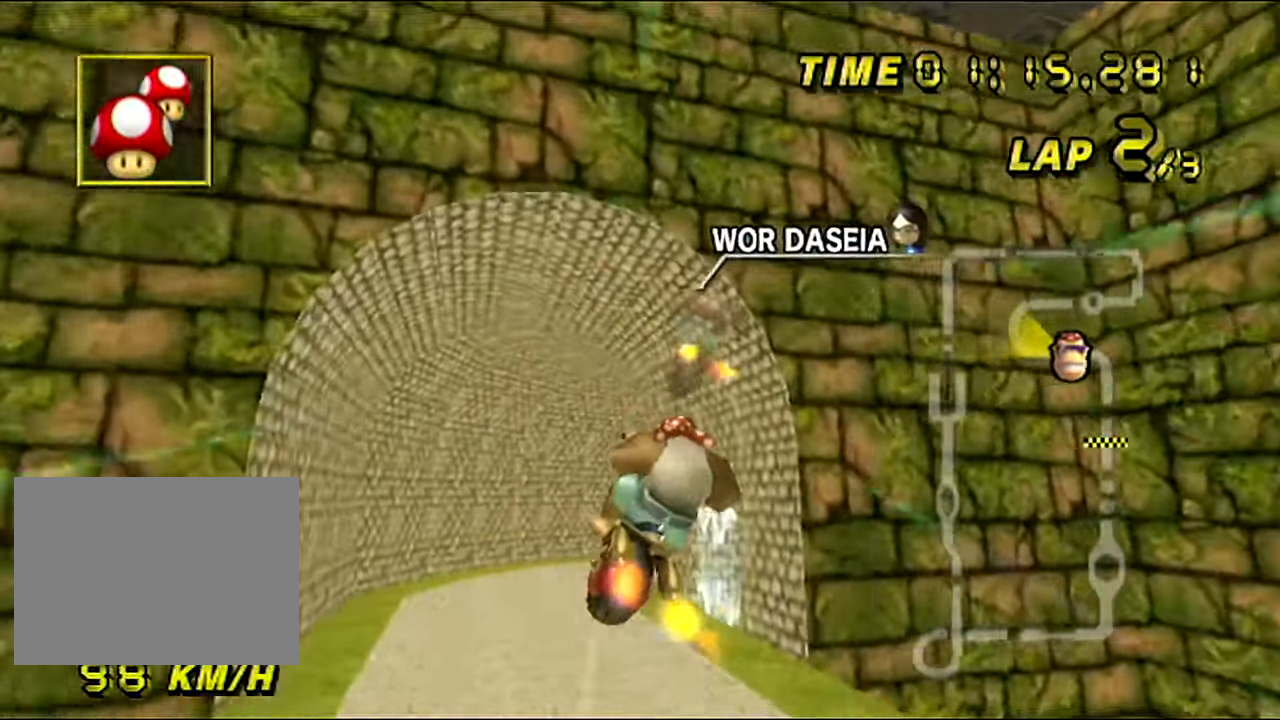
{"buttons": ["A", "R1"], "left_stick": "up", "events": [[383, "left_stick", "center"], [467, "left_stick", "up"]]}
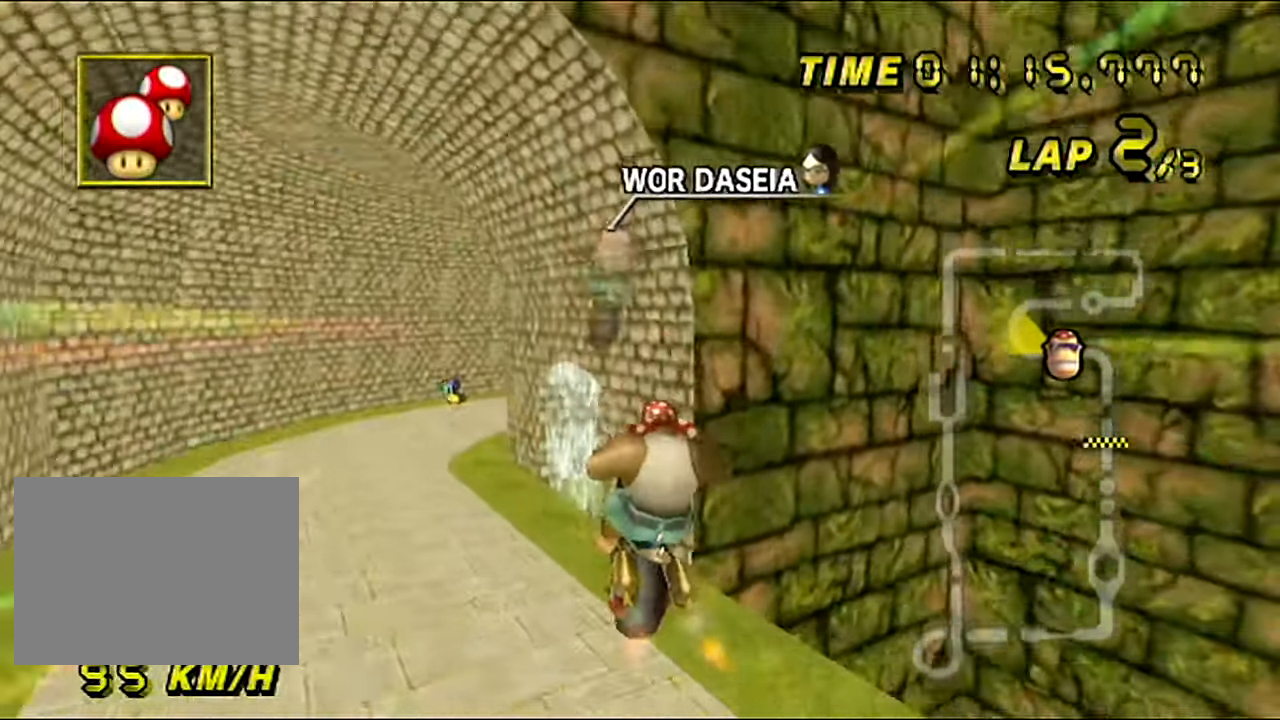
{"buttons": ["A", "R1"], "left_stick": "up-right", "events": [[417, "left_stick", "up-right"]]}
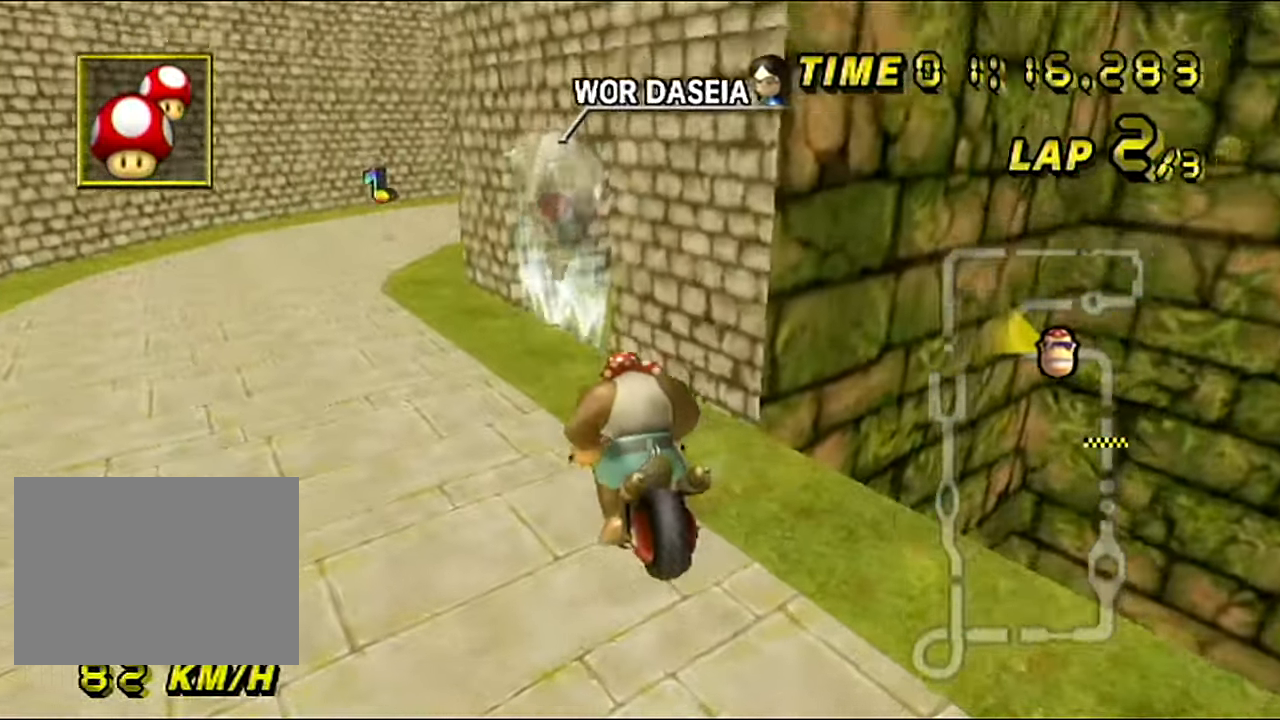
{"buttons": ["A", "R1"], "left_stick": "center", "events": [[450, "left_stick", "center"]]}
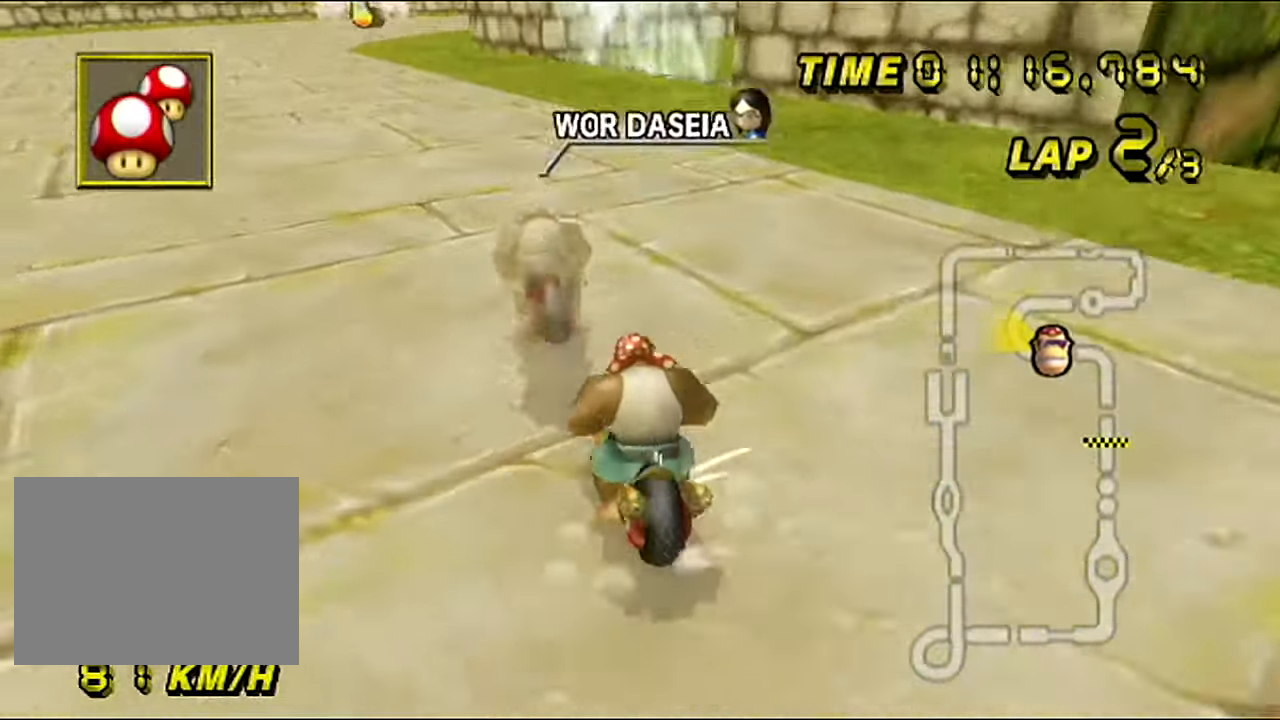
{"buttons": ["A", "R1"], "left_stick": "right", "events": [[234, "left_stick", "right"]]}
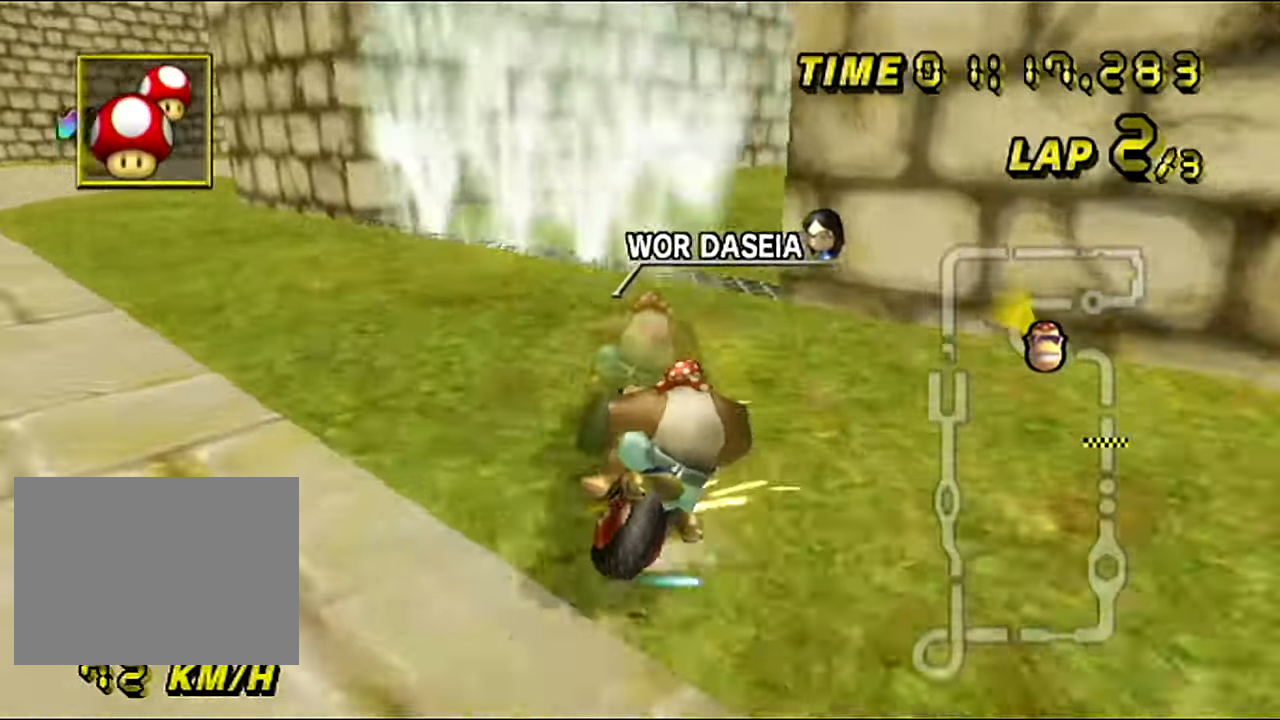
{"buttons": ["A", "R1"], "left_stick": "center", "events": [[66, "L1", "down"], [200, "L1", "up"], [317, "left_stick", "center"]]}
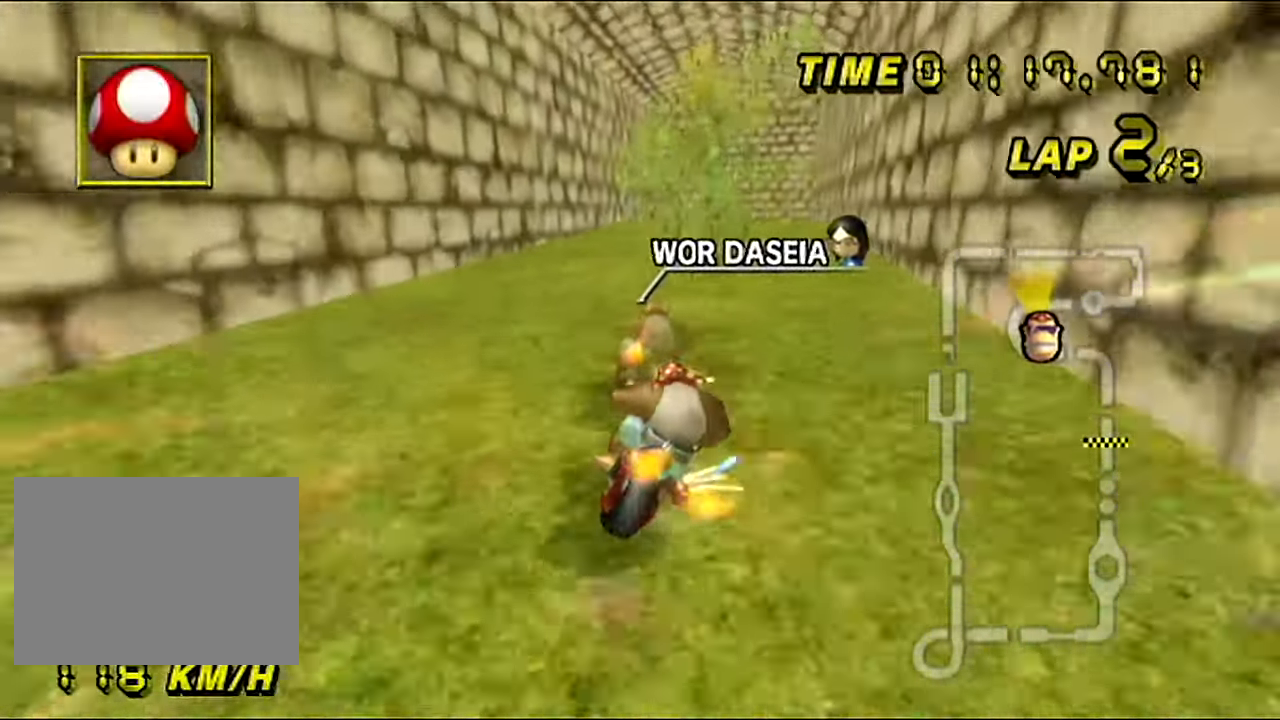
{"buttons": ["A", "R1"], "left_stick": "center", "events": [[100, "left_stick", "left"], [400, "left_stick", "center"]]}
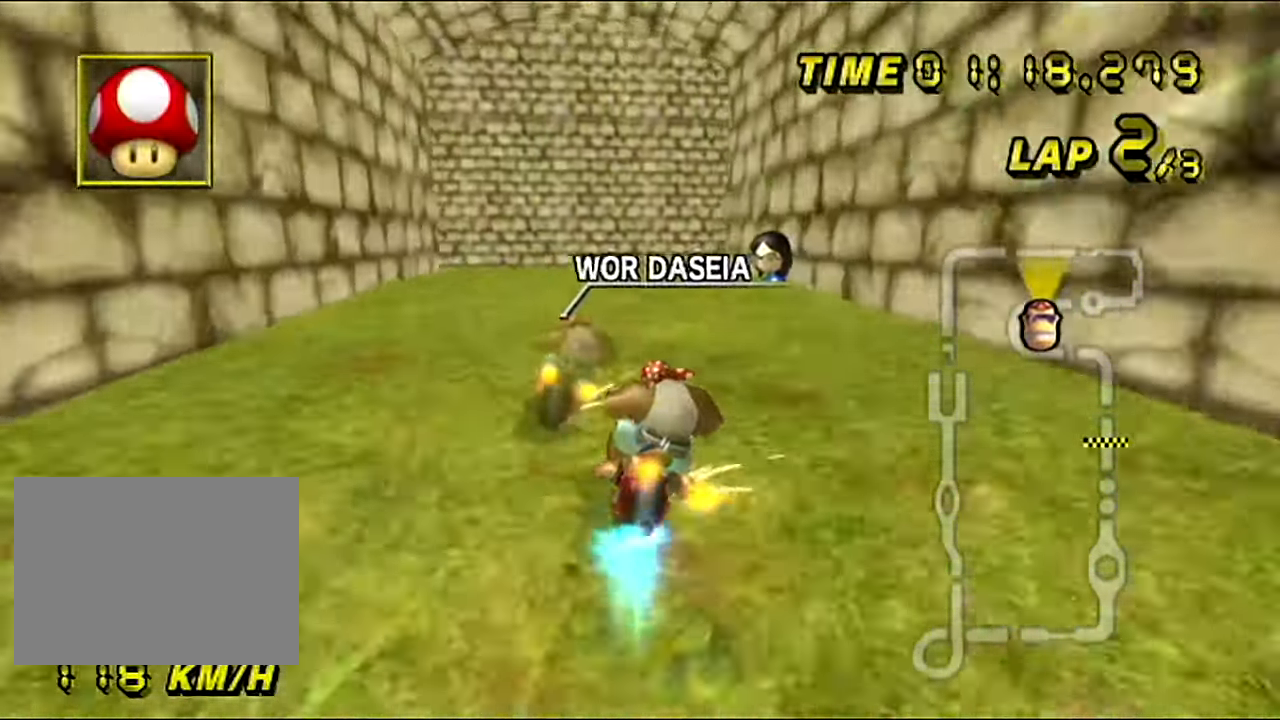
{"buttons": ["A", "R1"], "left_stick": "right", "events": [[33, "left_stick", "up-right"], [333, "left_stick", "right"]]}
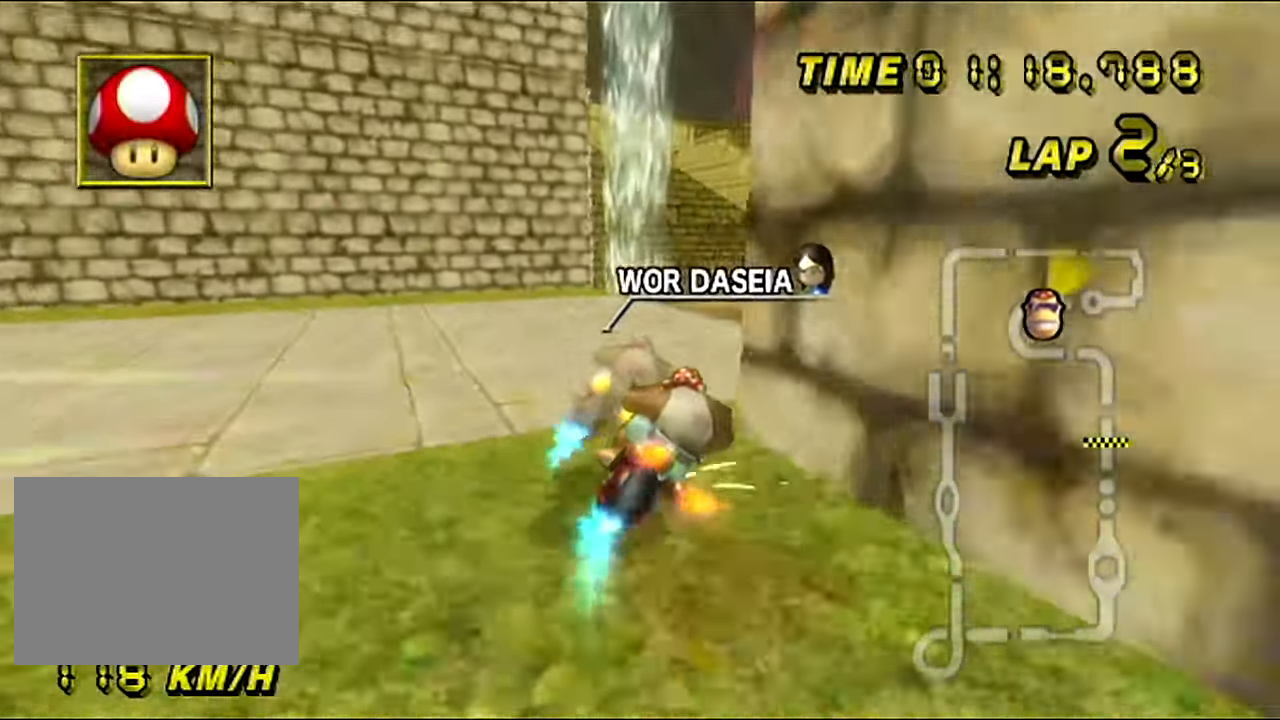
{"buttons": ["A", "R1"], "left_stick": "right", "events": []}
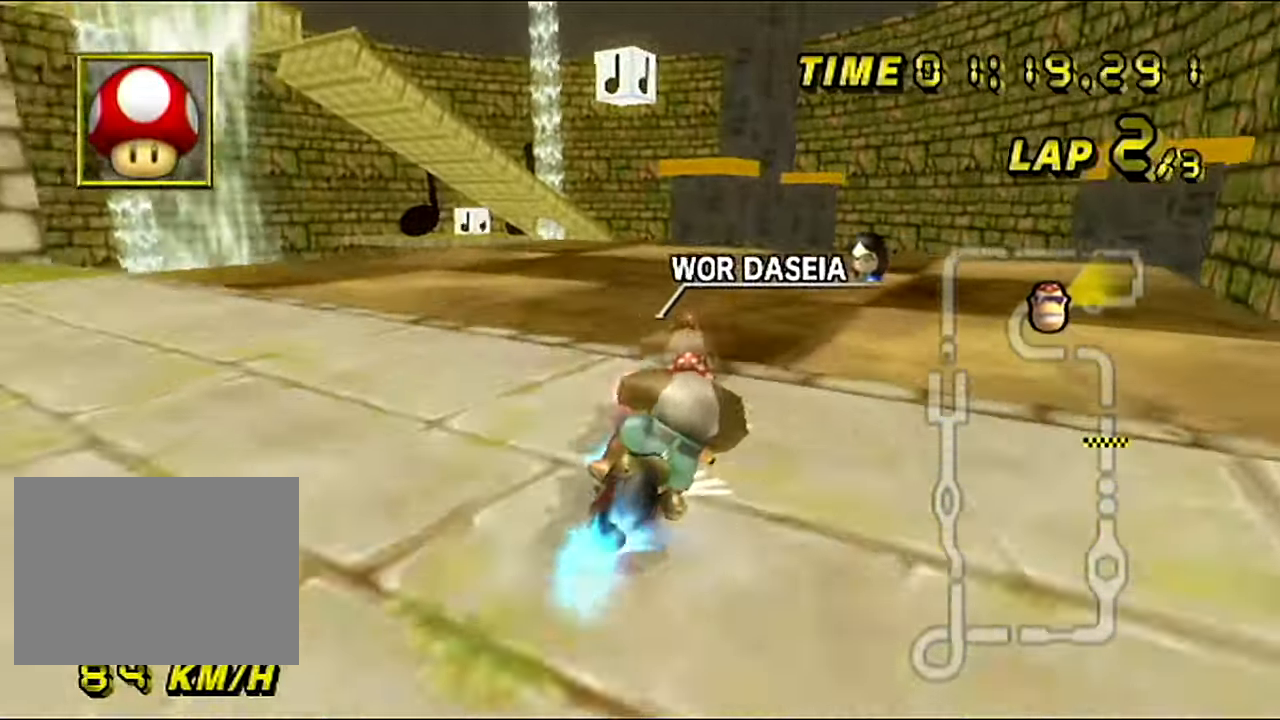
{"buttons": ["A"], "left_stick": "left", "events": [[100, "R1", "up"], [367, "left_stick", "left"]]}
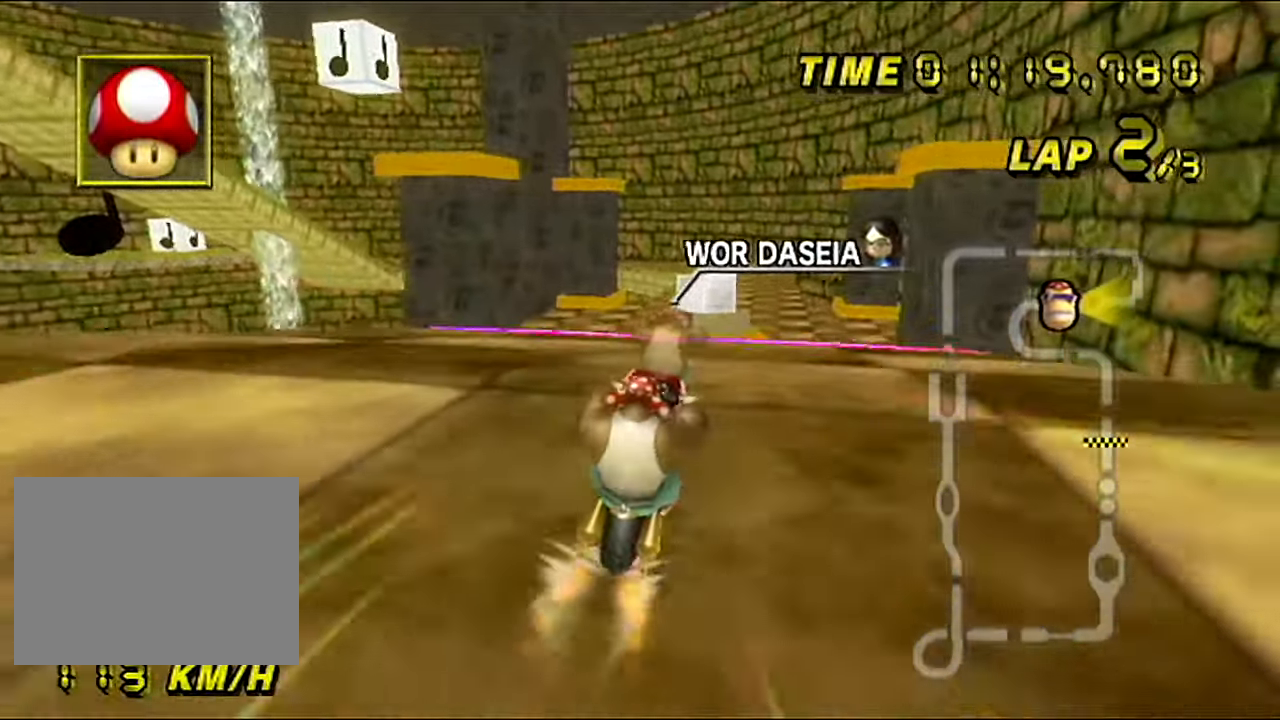
{"buttons": ["A"], "left_stick": "center", "events": [[167, "left_stick", "center"]]}
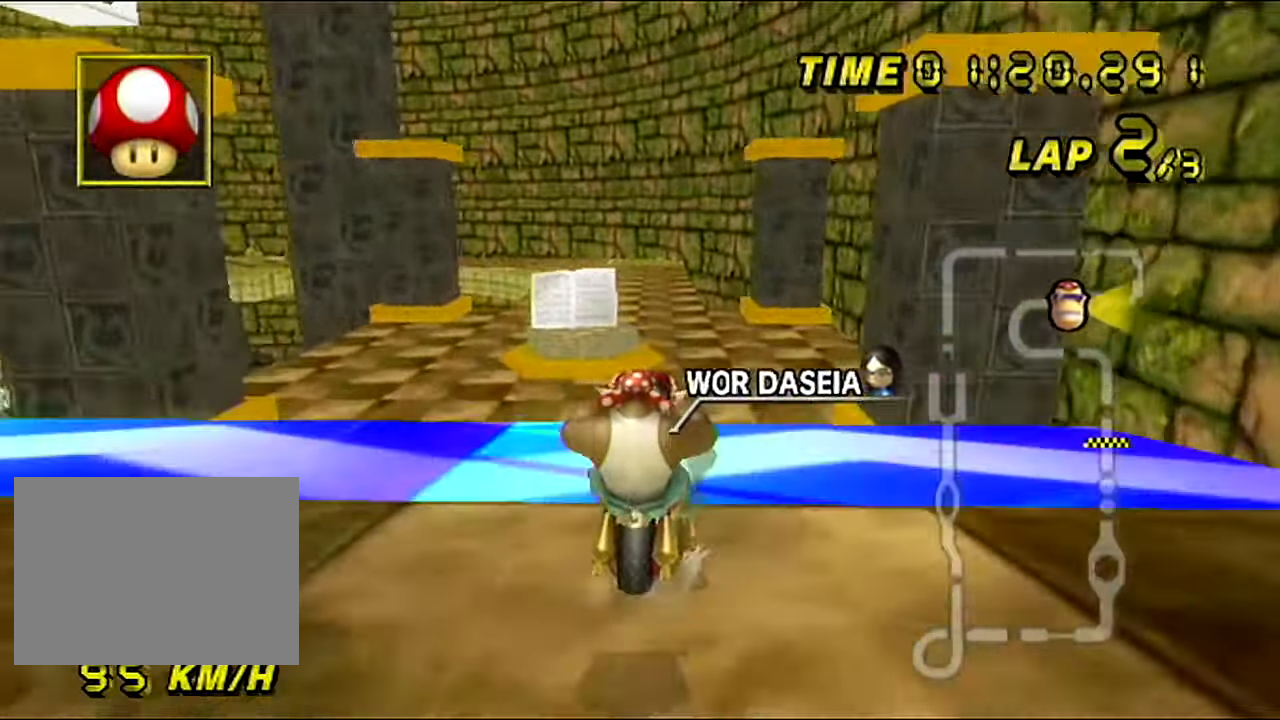
{"buttons": ["A"], "left_stick": "center", "events": []}
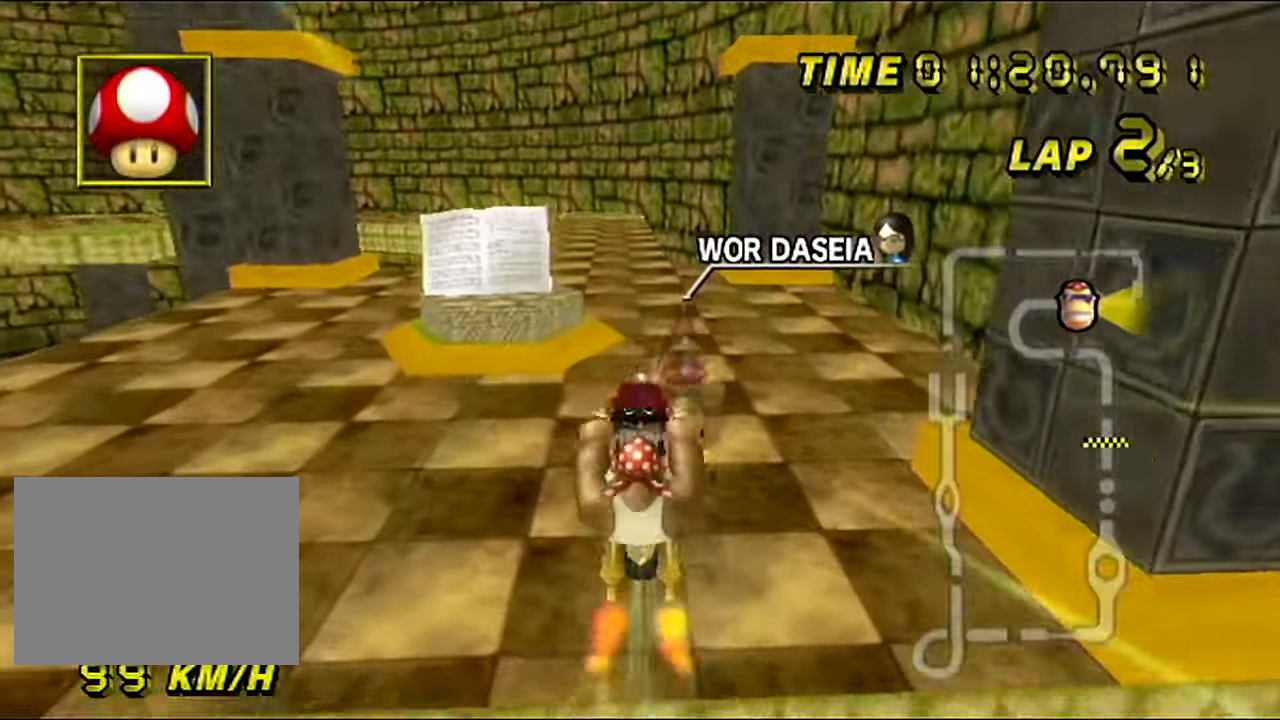
{"buttons": ["A"], "left_stick": "center", "events": []}
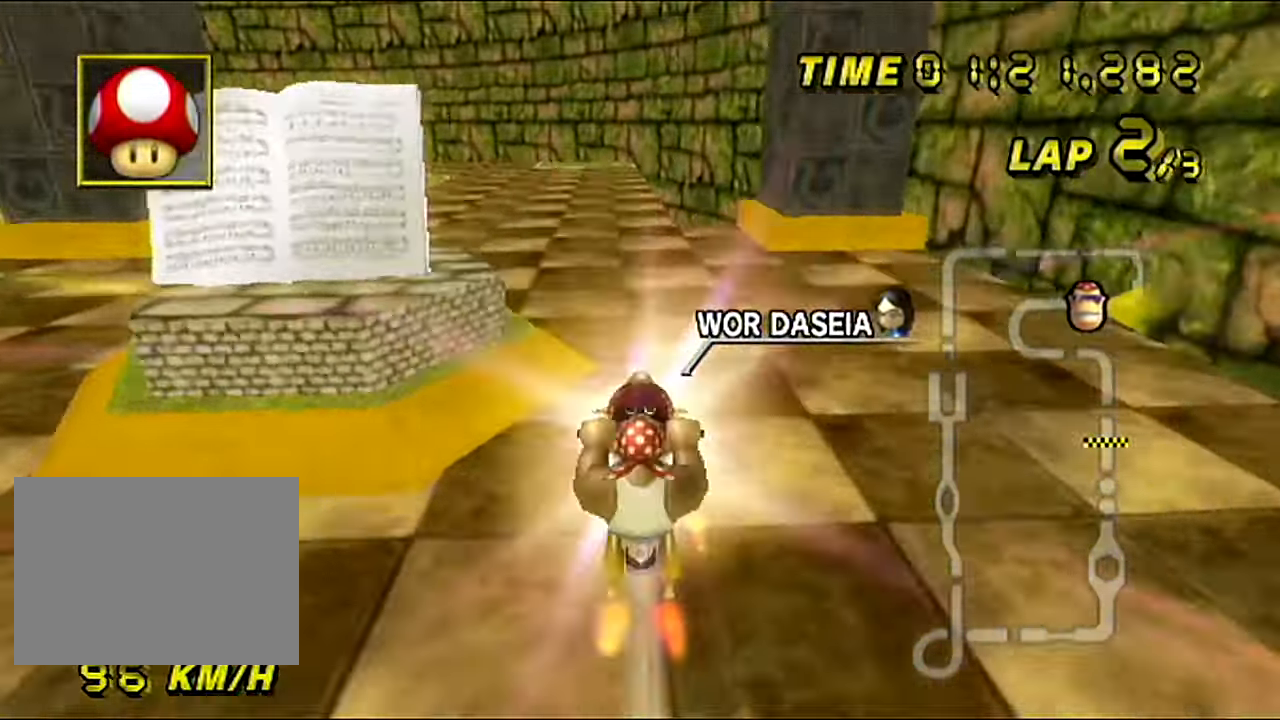
{"buttons": ["A", "R1"], "left_stick": "up-right", "events": [[50, "R1", "down"], [100, "left_stick", "left"], [233, "left_stick", "up-right"]]}
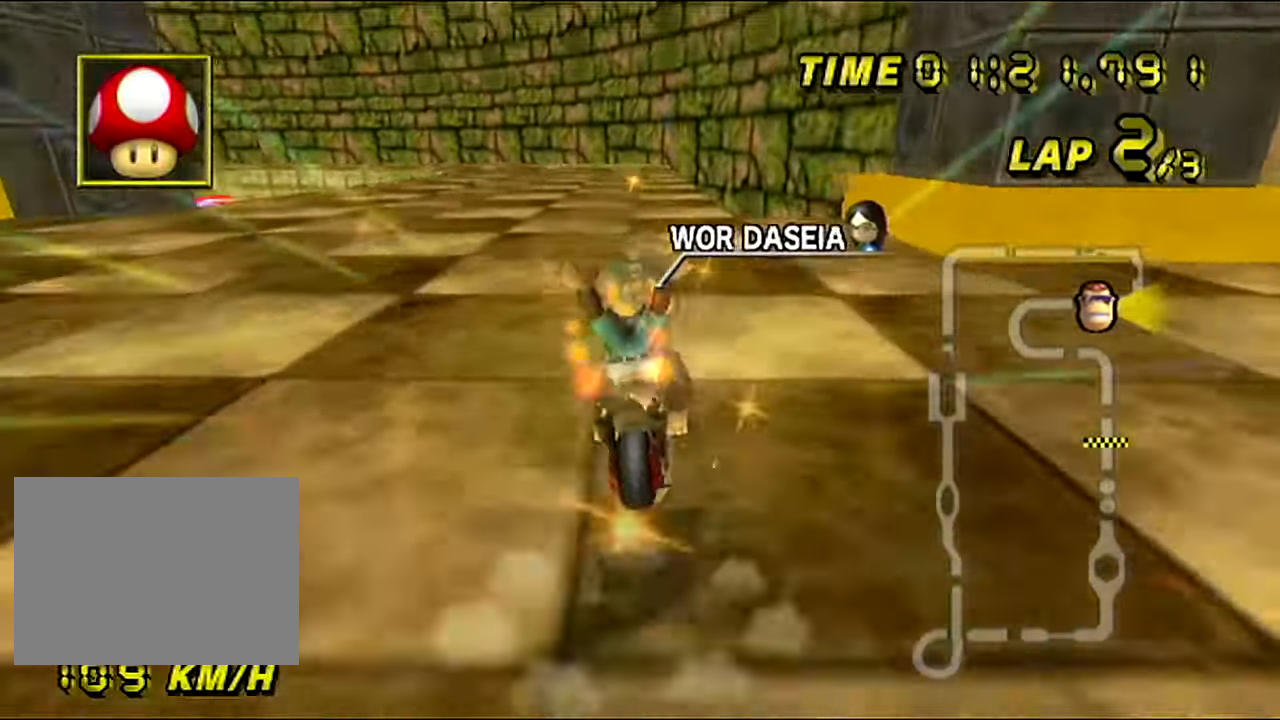
{"buttons": ["A", "R1"], "left_stick": "up-right", "events": []}
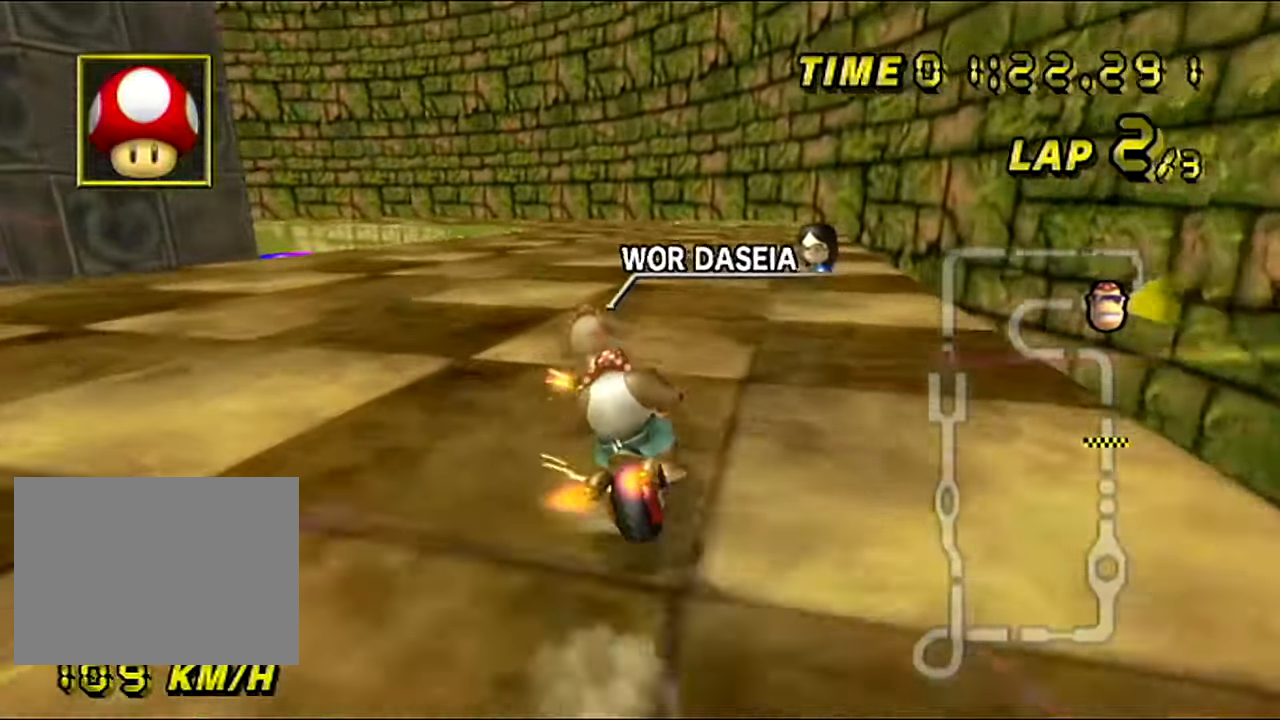
{"buttons": ["A", "R1"], "left_stick": "up-left", "events": [[267, "left_stick", "up-left"]]}
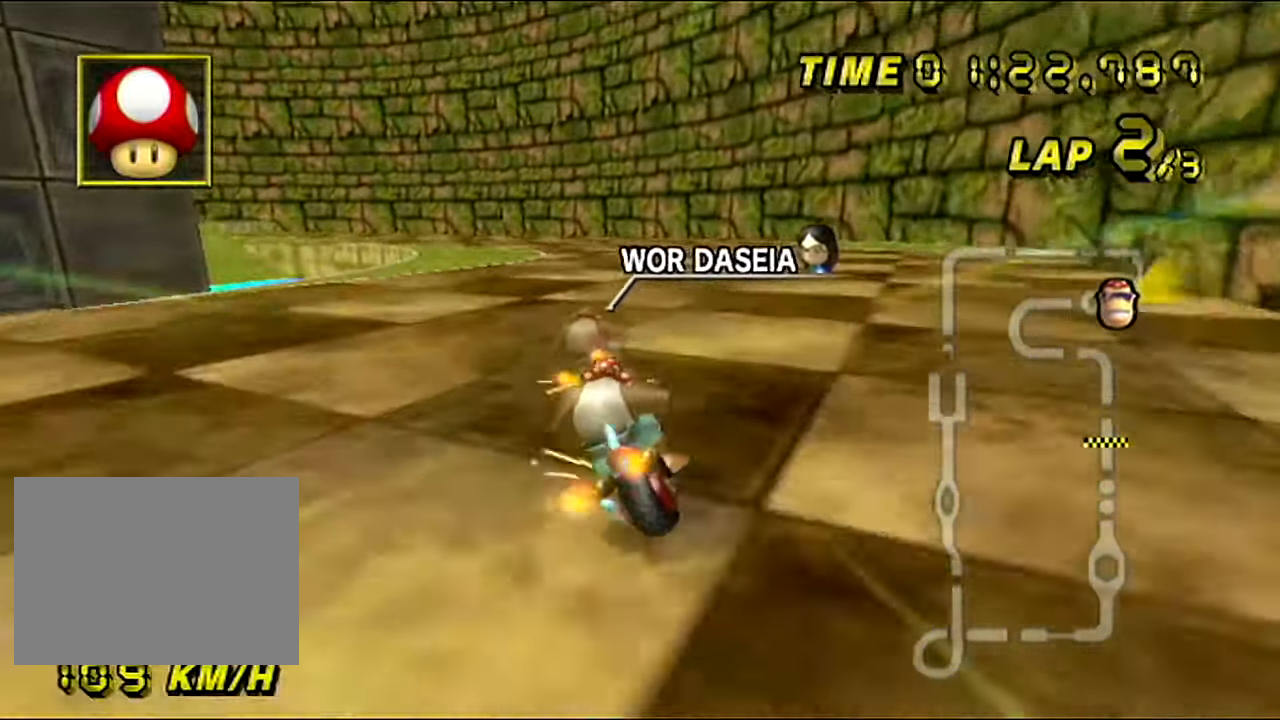
{"buttons": ["A"], "left_stick": "left", "events": [[50, "left_stick", "left"], [317, "R1", "up"]]}
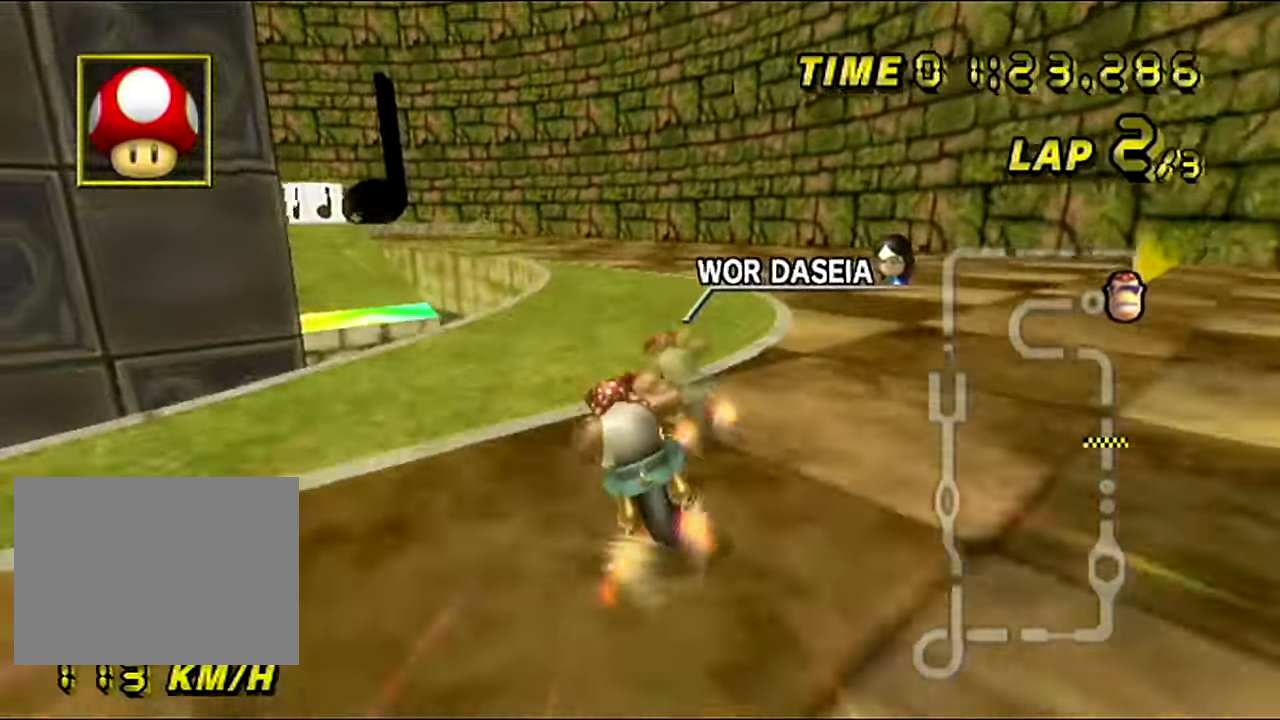
{"buttons": ["A", "R1"], "left_stick": "up-right", "events": [[66, "R1", "down"], [400, "left_stick", "up-right"]]}
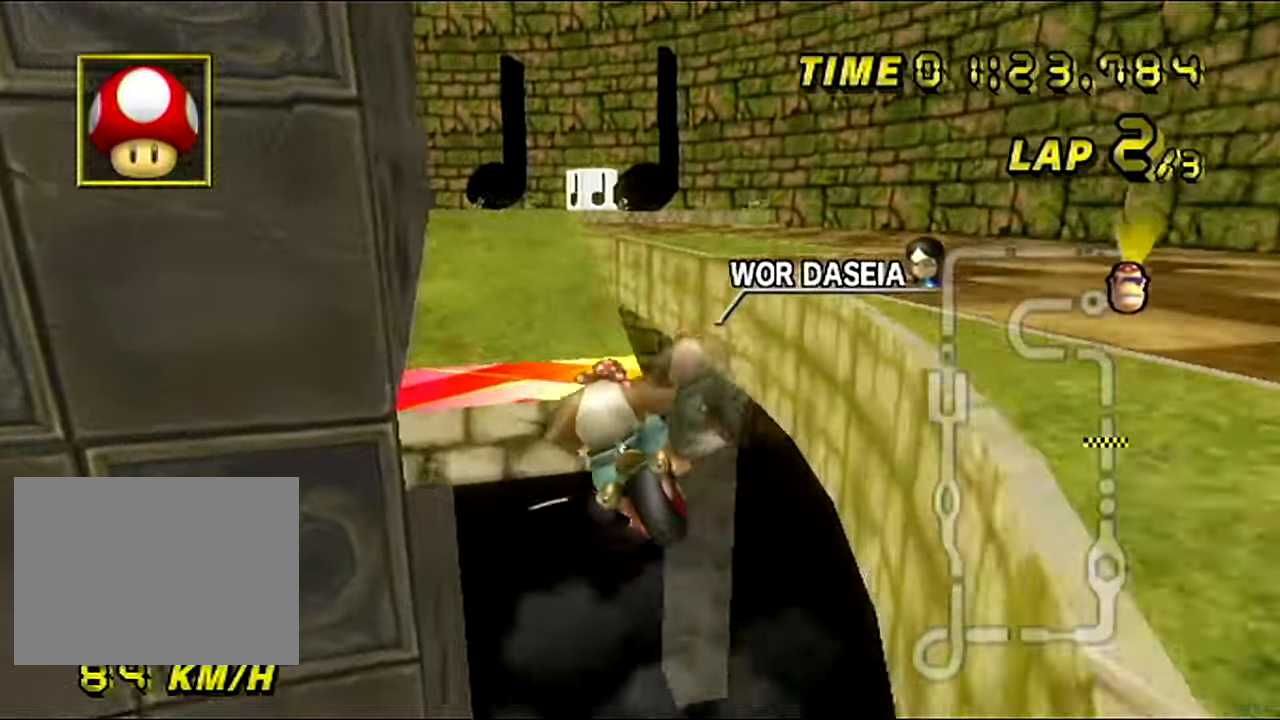
{"buttons": ["A", "R1"], "left_stick": "left", "events": [[417, "left_stick", "left"]]}
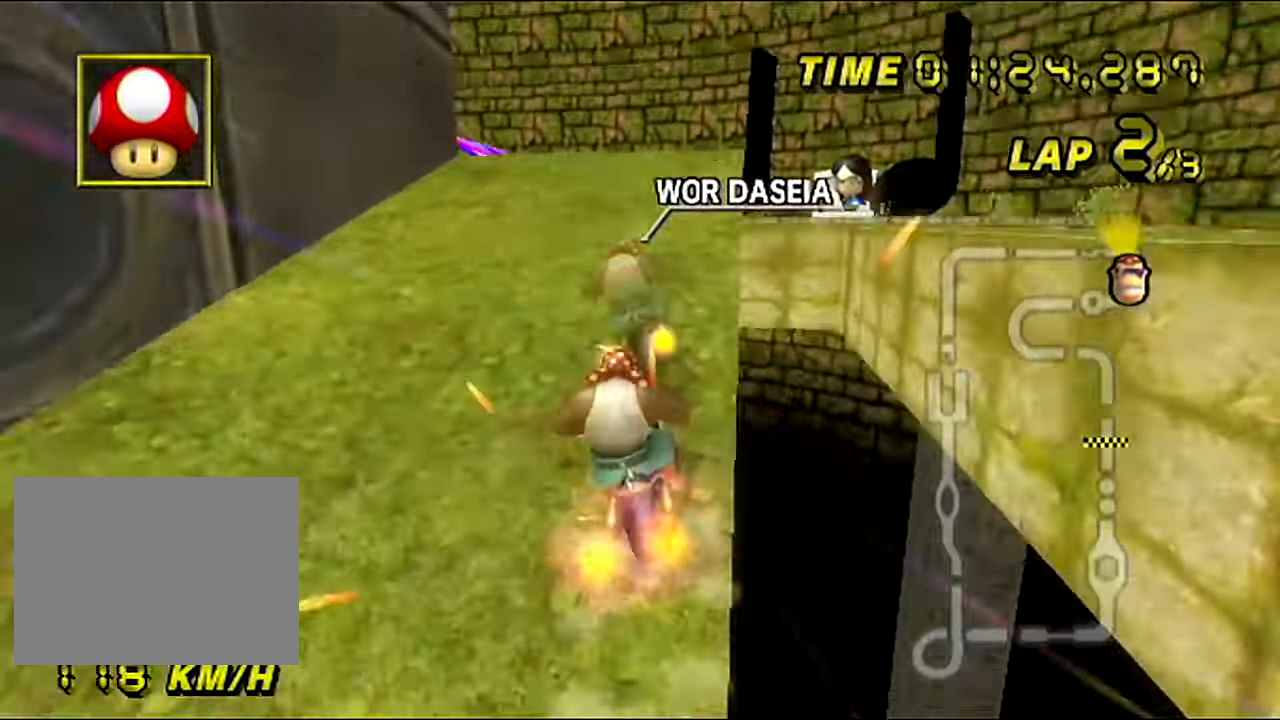
{"buttons": ["A", "R1"], "left_stick": "down", "events": [[317, "left_stick", "right"], [500, "left_stick", "down"]]}
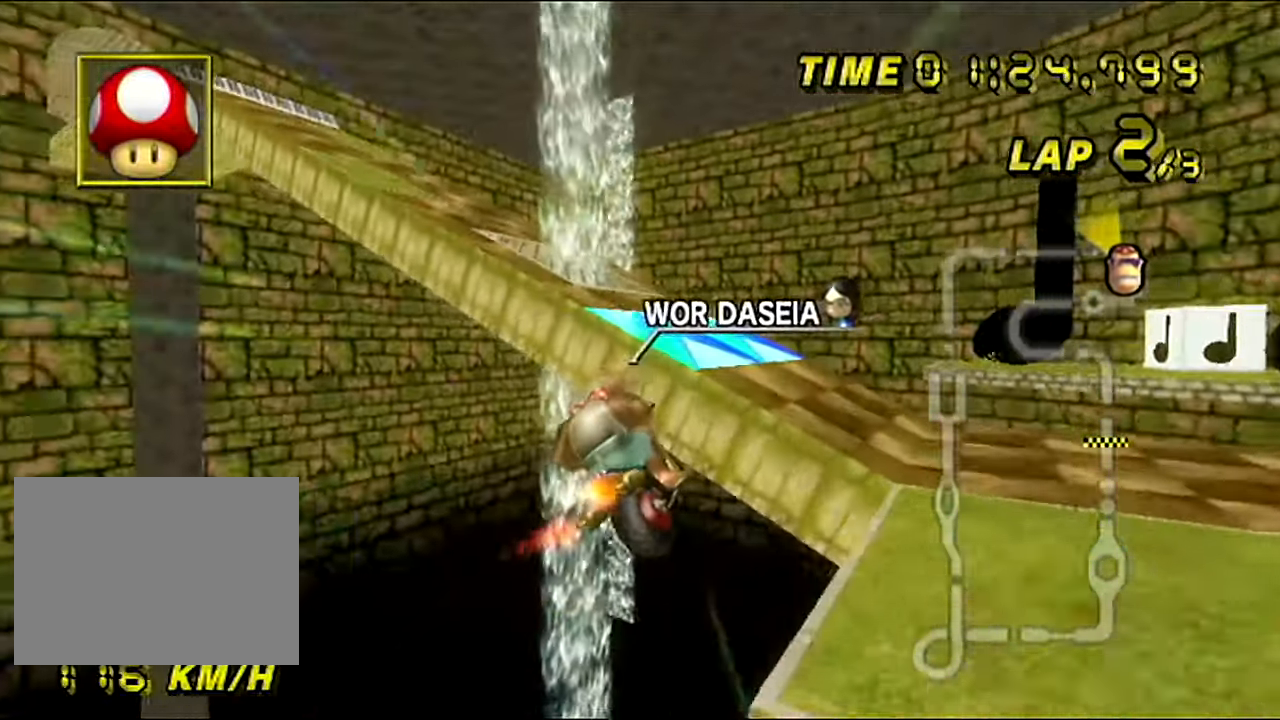
{"buttons": ["A", "R1"], "left_stick": "down", "events": []}
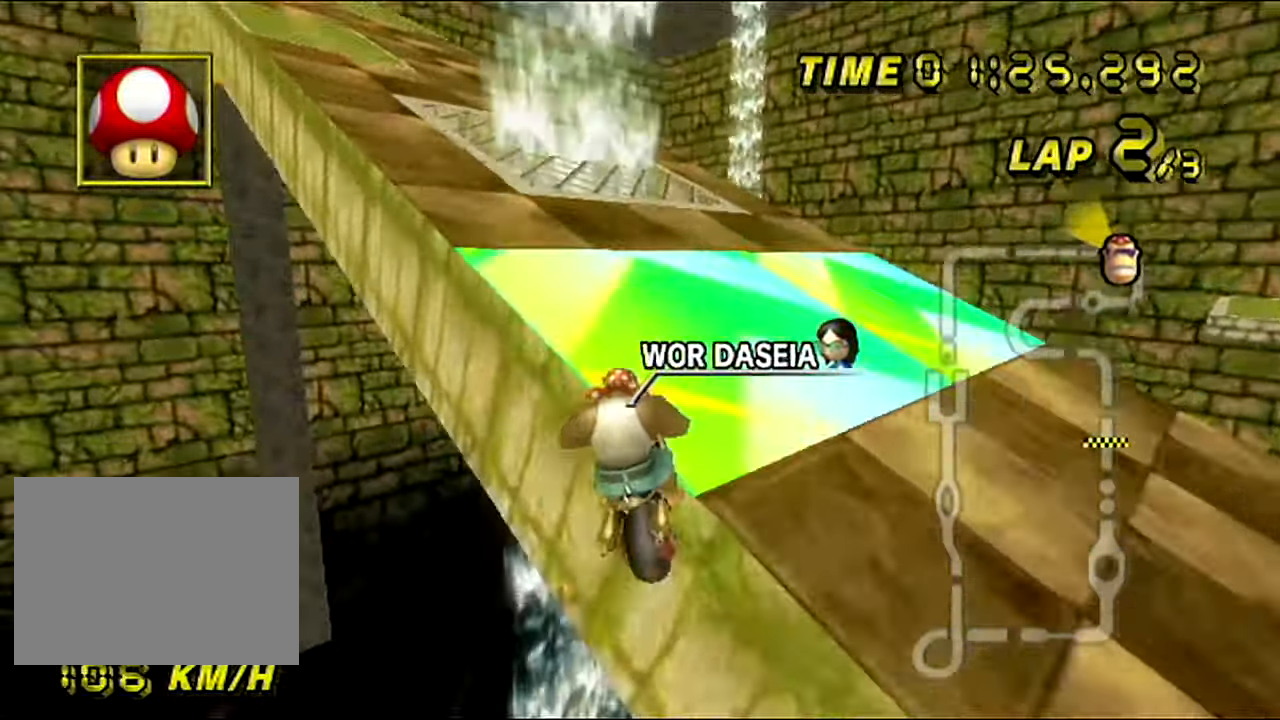
{"buttons": ["A", "R1"], "left_stick": "left", "events": [[83, "left_stick", "left"]]}
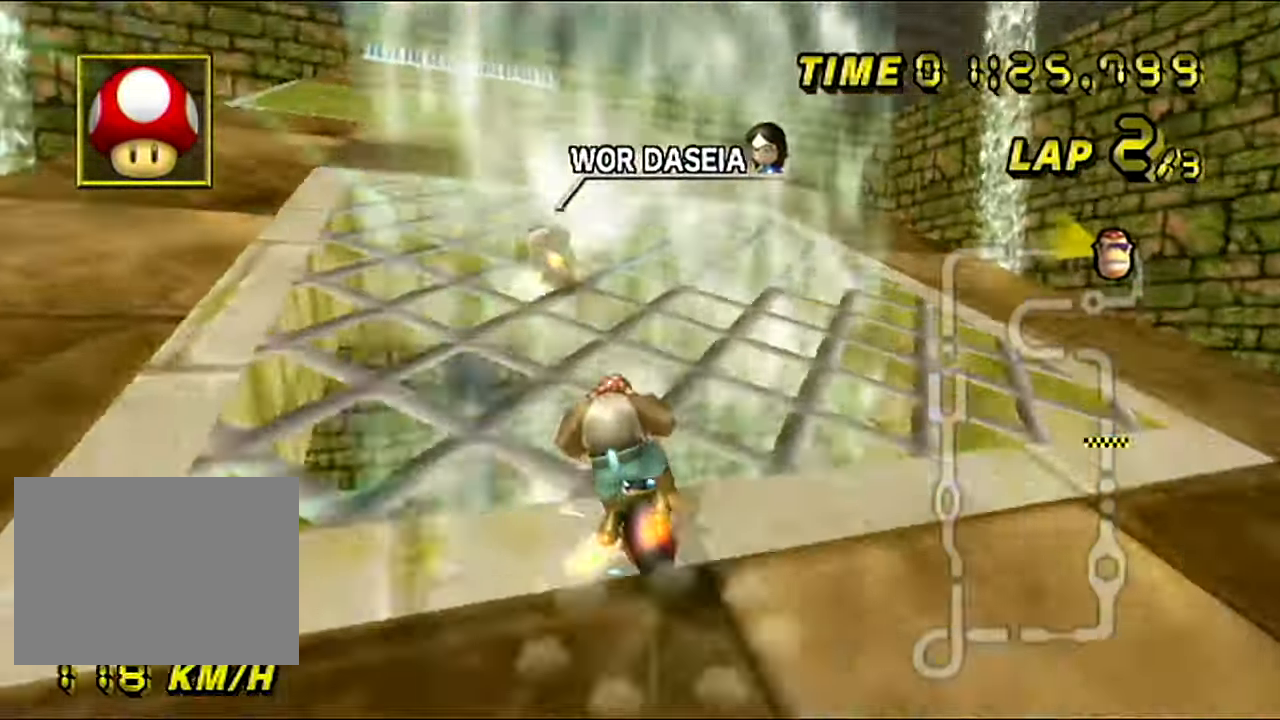
{"buttons": ["A", "R1"], "left_stick": "up-right", "events": [[117, "left_stick", "center"], [400, "left_stick", "up-right"]]}
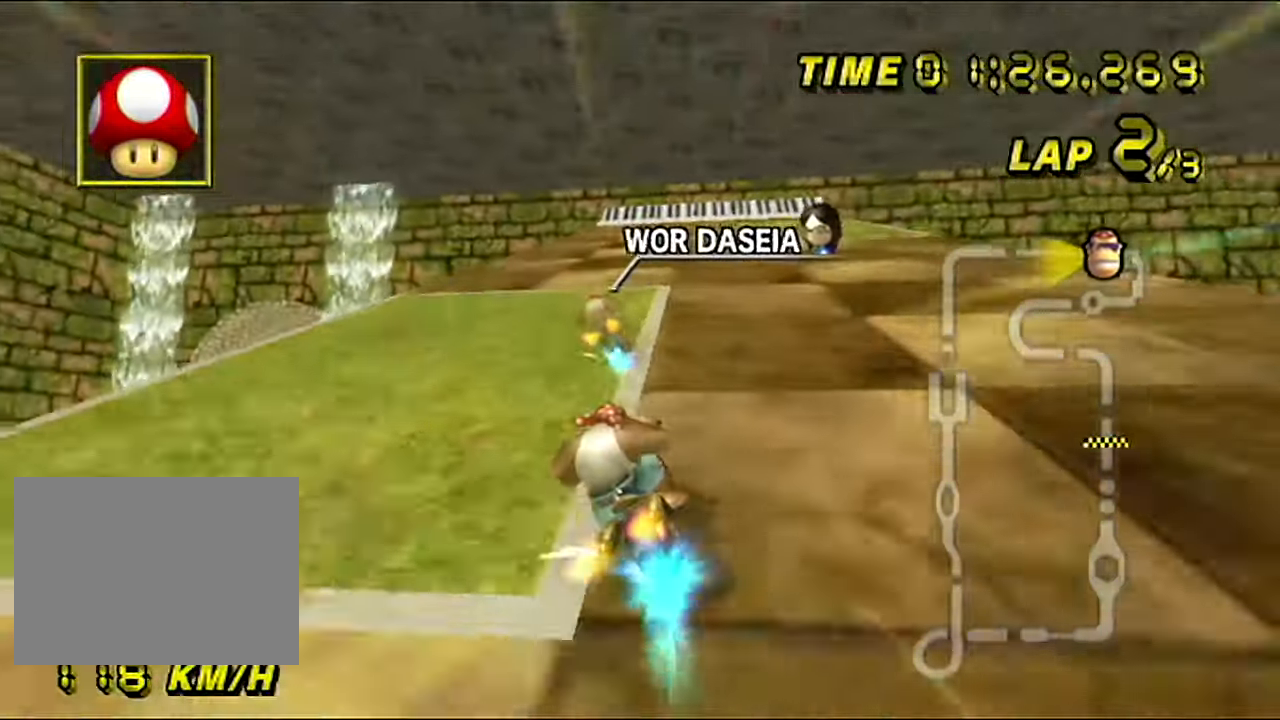
{"buttons": ["A"], "left_stick": "center", "events": [[117, "left_stick", "right"], [350, "R1", "up"], [434, "left_stick", "center"]]}
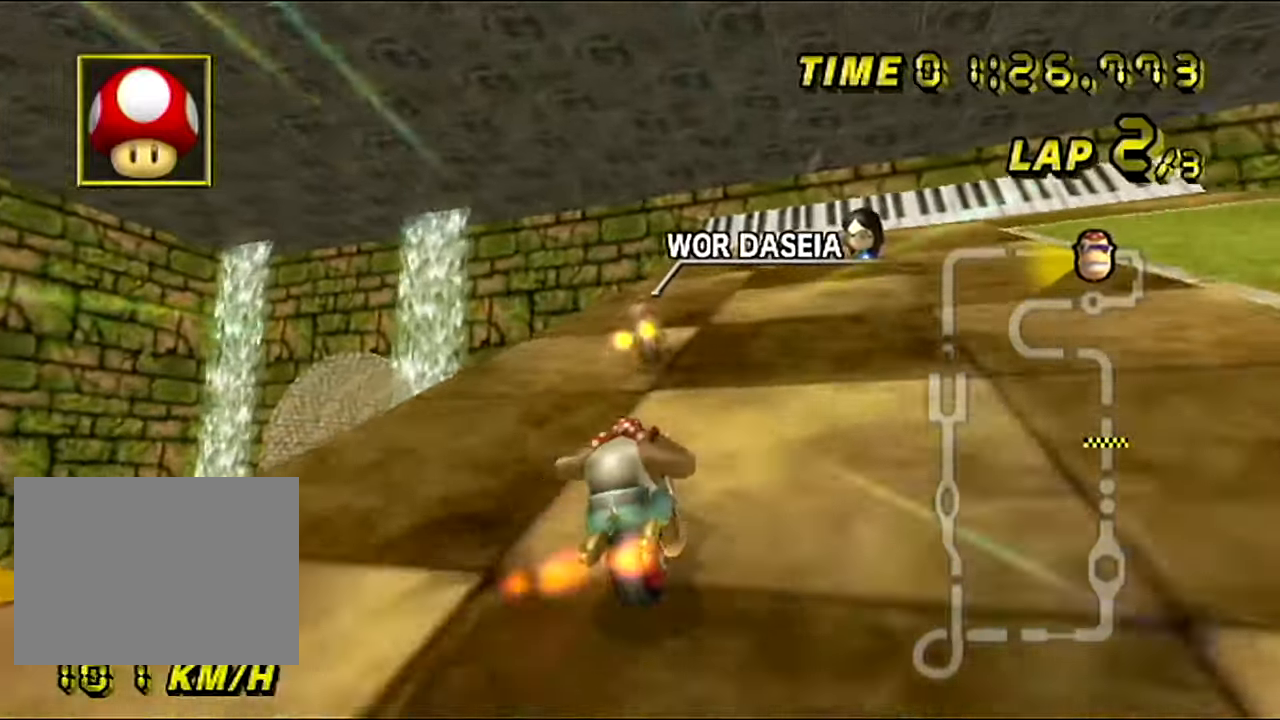
{"buttons": ["A"], "left_stick": "right", "events": [[167, "left_stick", "left"], [384, "left_stick", "center"], [434, "left_stick", "right"]]}